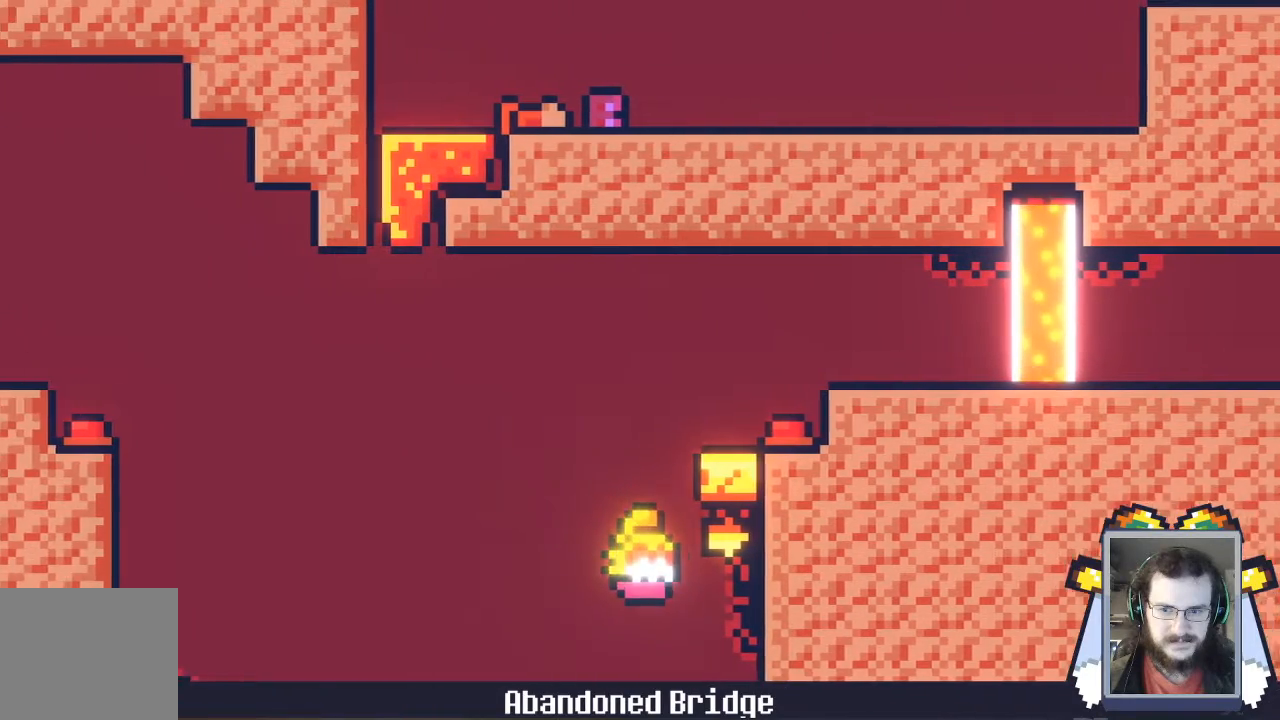
Gameplay with a controller (Xbox layout); each line is a JSON object with the inputs held at the frame after it (dt_ms = milliseconds from this image to that frame). "events" lists button and stick changes between this image and that frame as [ms after this image, input, new state], when the widget could be followed in between. Not read: L3 R3 right_stick.
{"dt_ms": 500, "buttons": [], "left_stick": "center", "events": [[67, "left_stick", "center"]]}
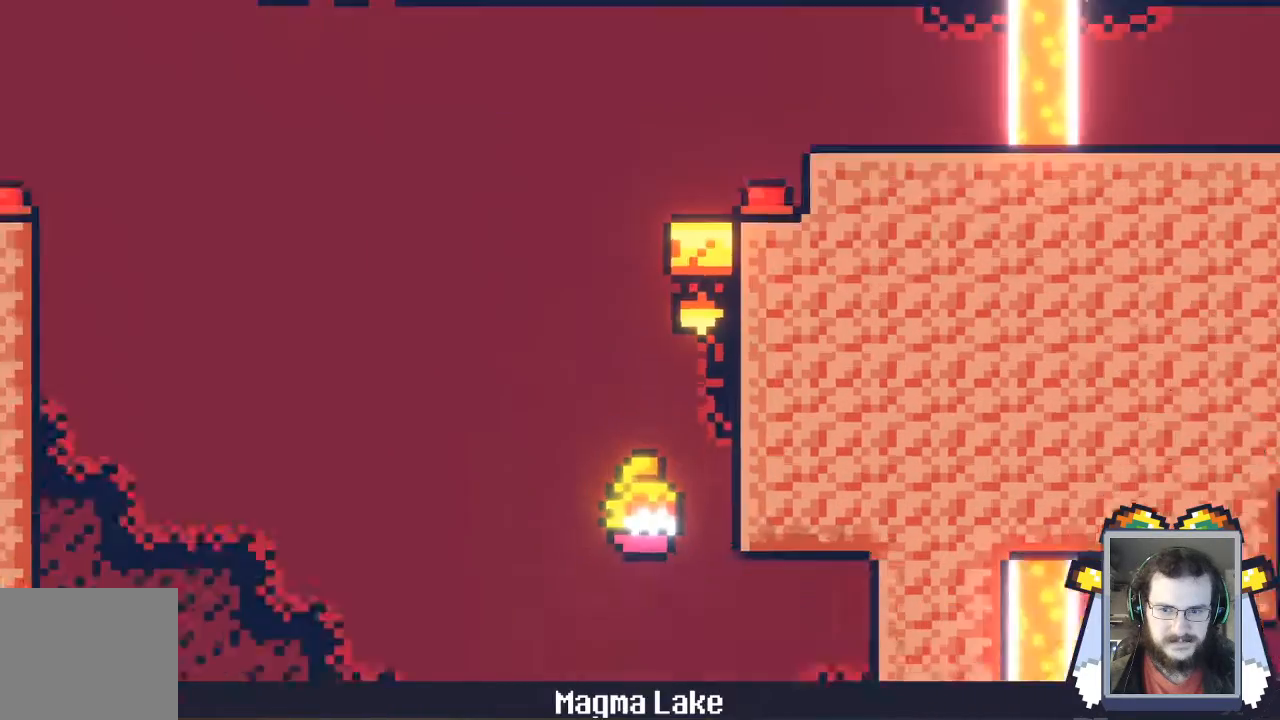
{"dt_ms": 500, "buttons": [], "left_stick": "left", "events": [[333, "left_stick", "down"], [400, "left_stick", "left"]]}
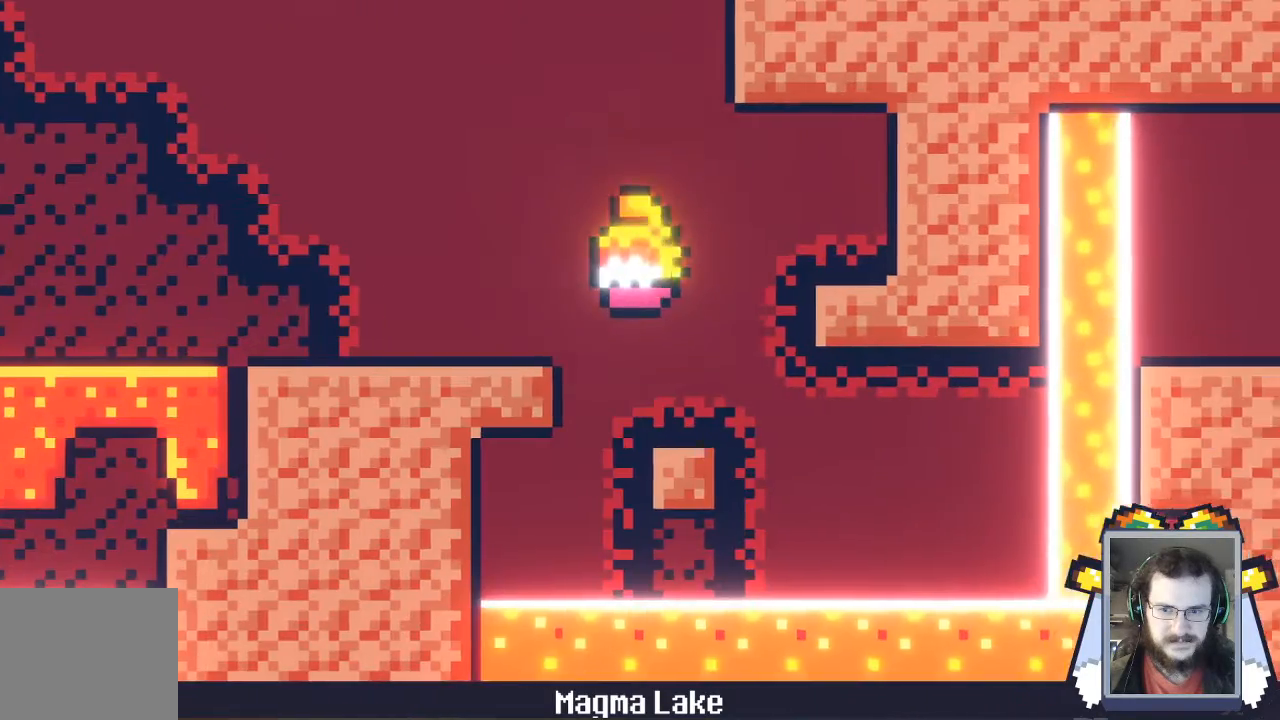
{"dt_ms": 500, "buttons": ["A", "X"], "left_stick": "center"}
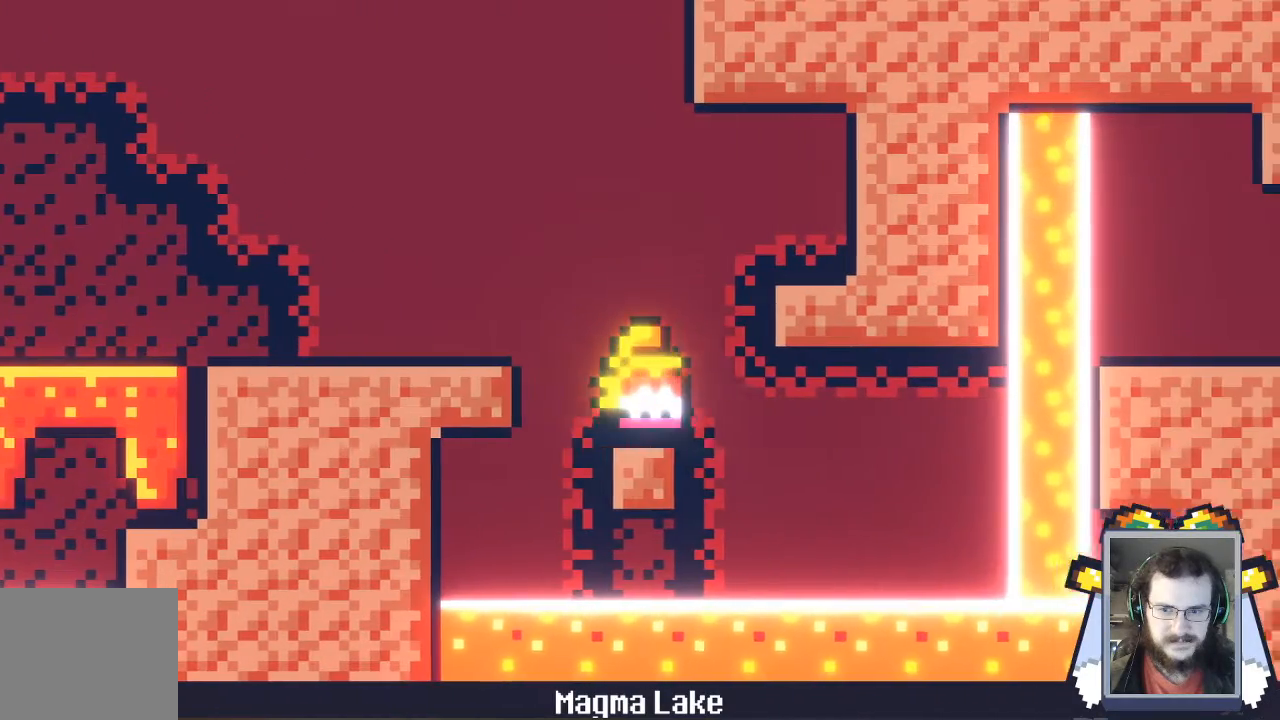
{"dt_ms": 500, "buttons": [], "left_stick": "center", "events": [[33, "X", "up"], [100, "left_stick", "left"], [200, "left_stick", "center"], [367, "A", "up"]]}
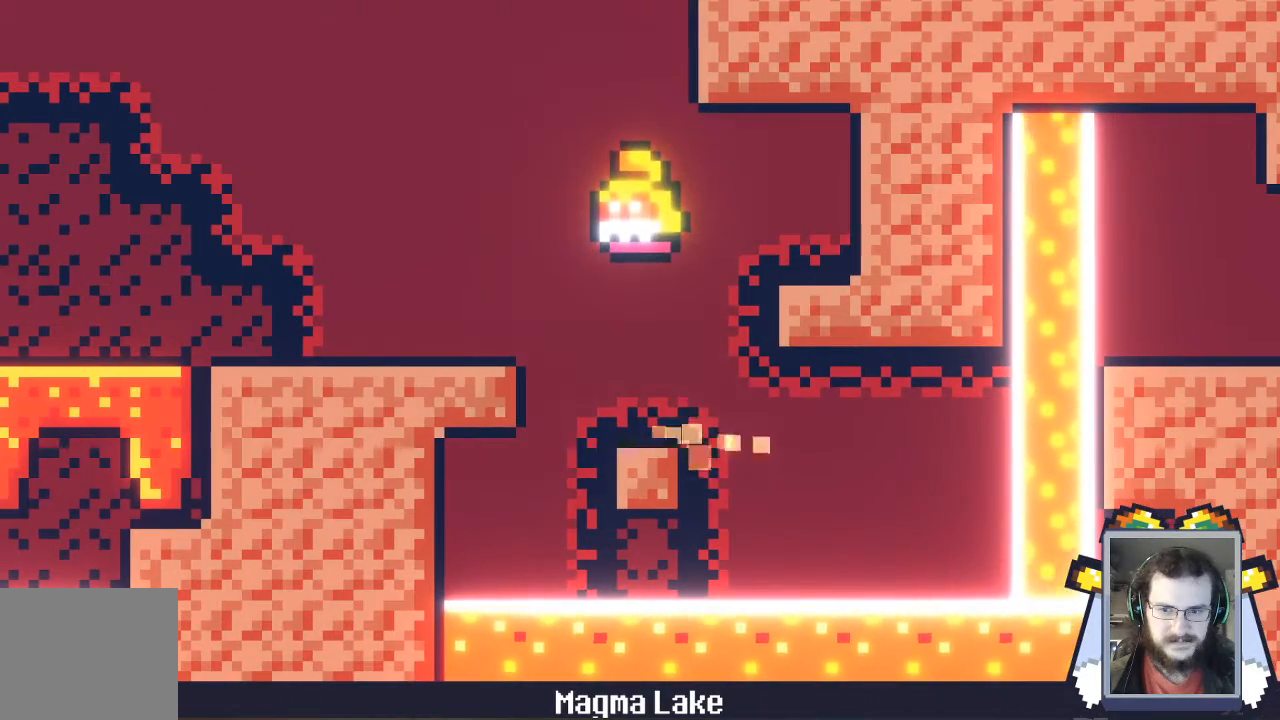
{"dt_ms": 500, "buttons": [], "left_stick": "center", "events": []}
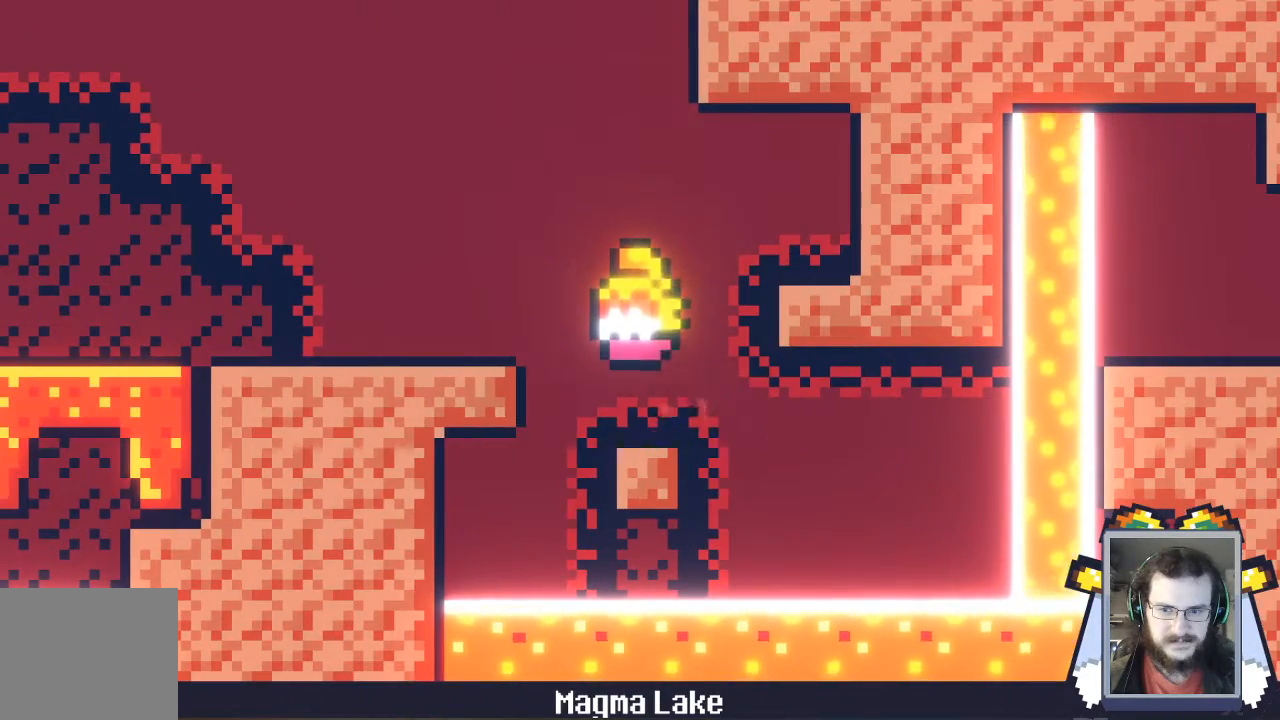
{"dt_ms": 500, "buttons": ["A"], "left_stick": "center", "events": [[367, "A", "down"]]}
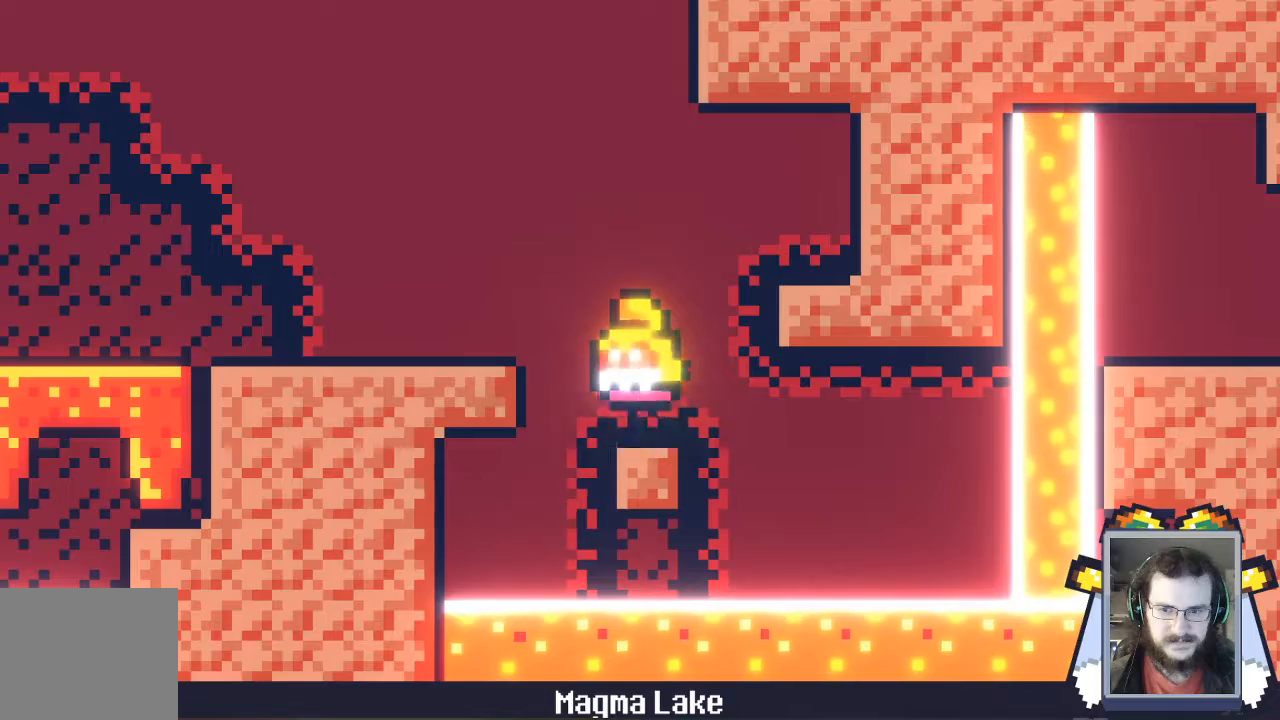
{"dt_ms": 500, "buttons": [], "left_stick": "center", "events": [[367, "A", "up"]]}
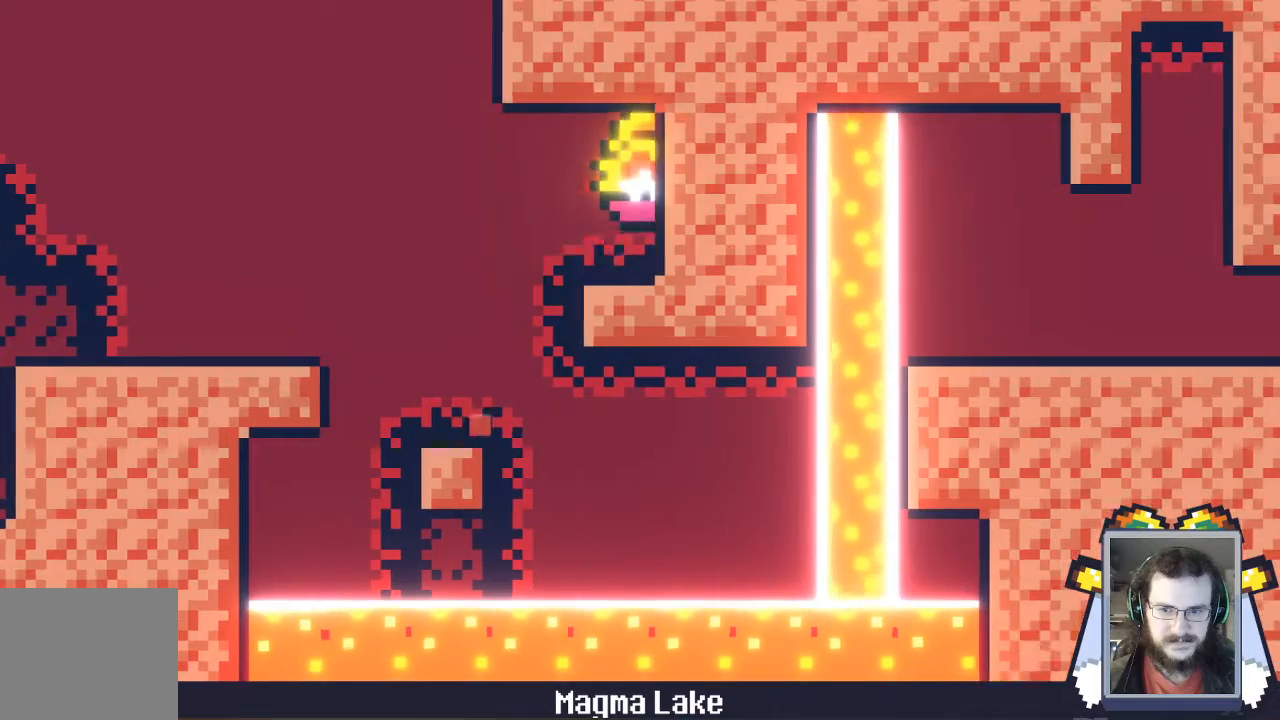
{"dt_ms": 500, "buttons": ["A"], "left_stick": "center", "events": [[500, "A", "down"]]}
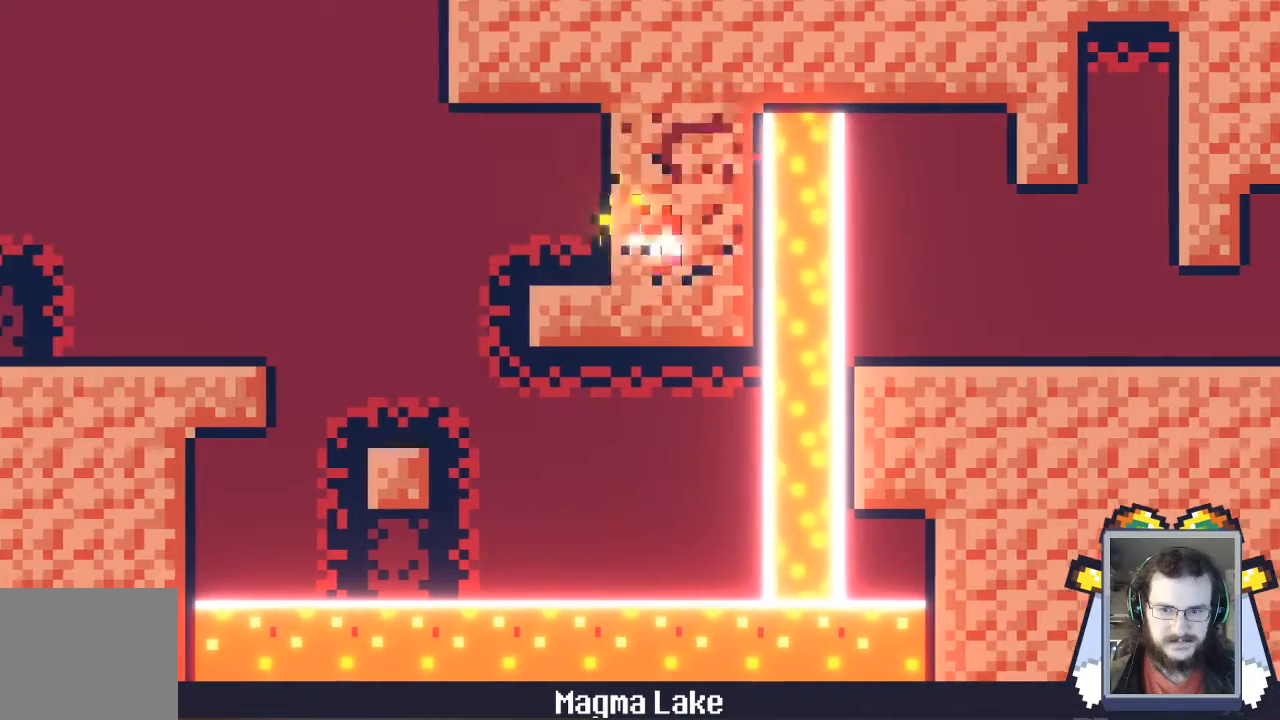
{"dt_ms": 500, "buttons": [], "left_stick": "center", "events": [[333, "A", "up"]]}
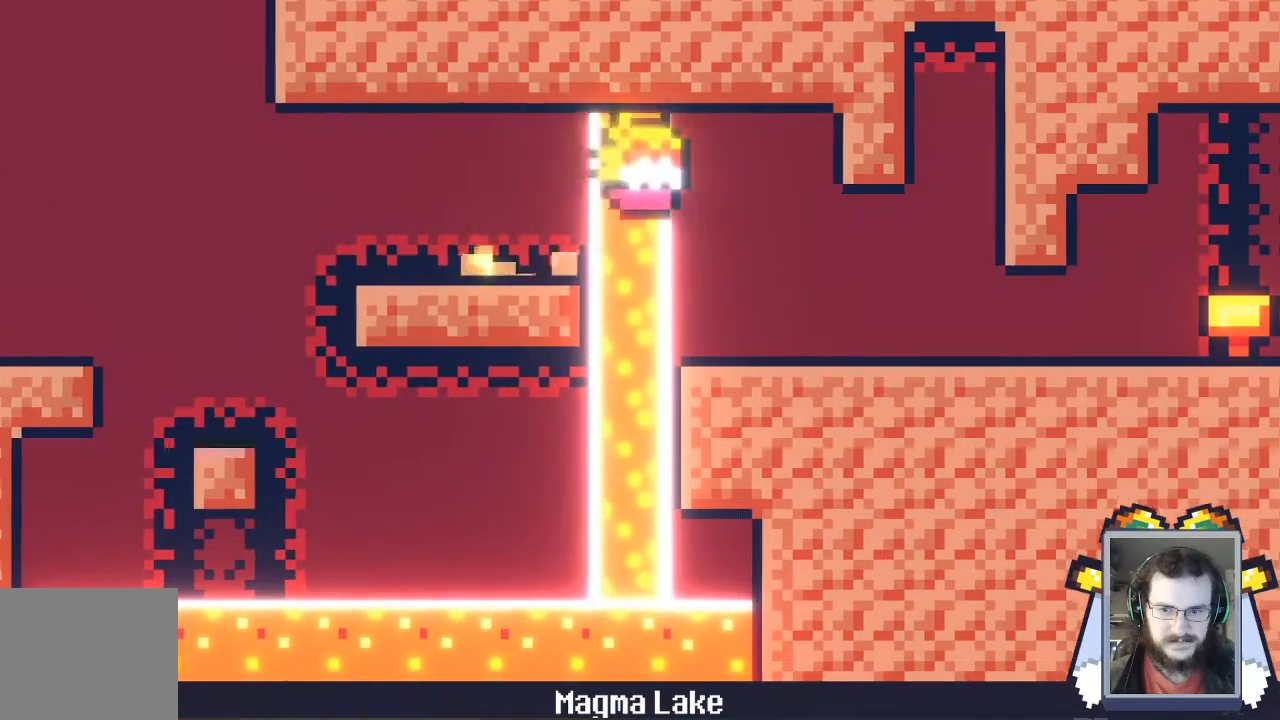
{"dt_ms": 1000, "buttons": [], "left_stick": "center"}
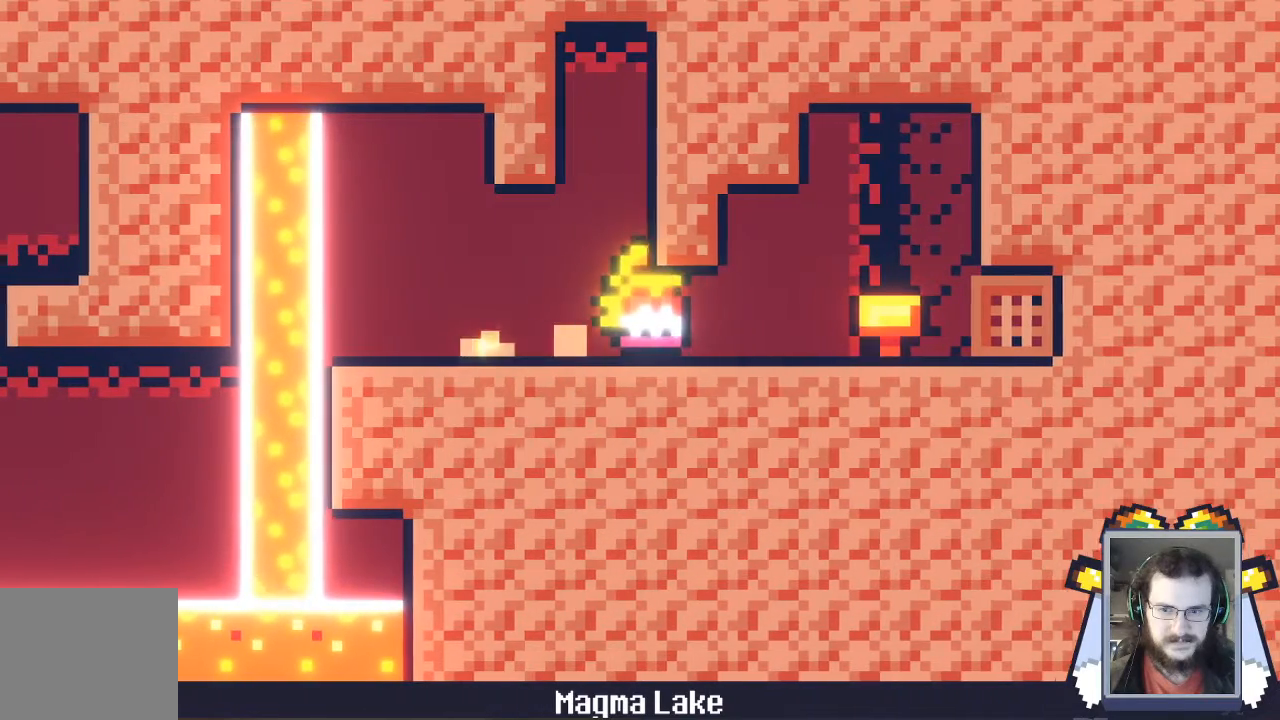
{"dt_ms": 500, "buttons": [], "left_stick": "center", "events": []}
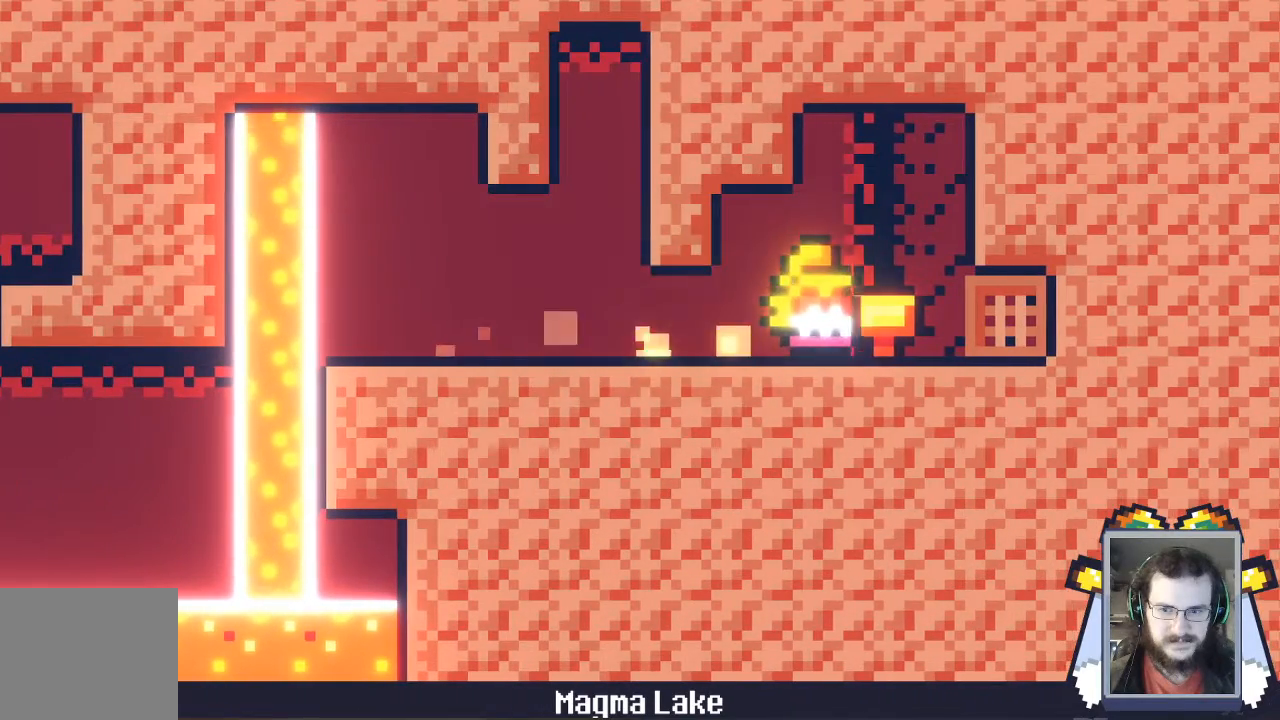
{"dt_ms": 500, "buttons": [], "left_stick": "center", "events": []}
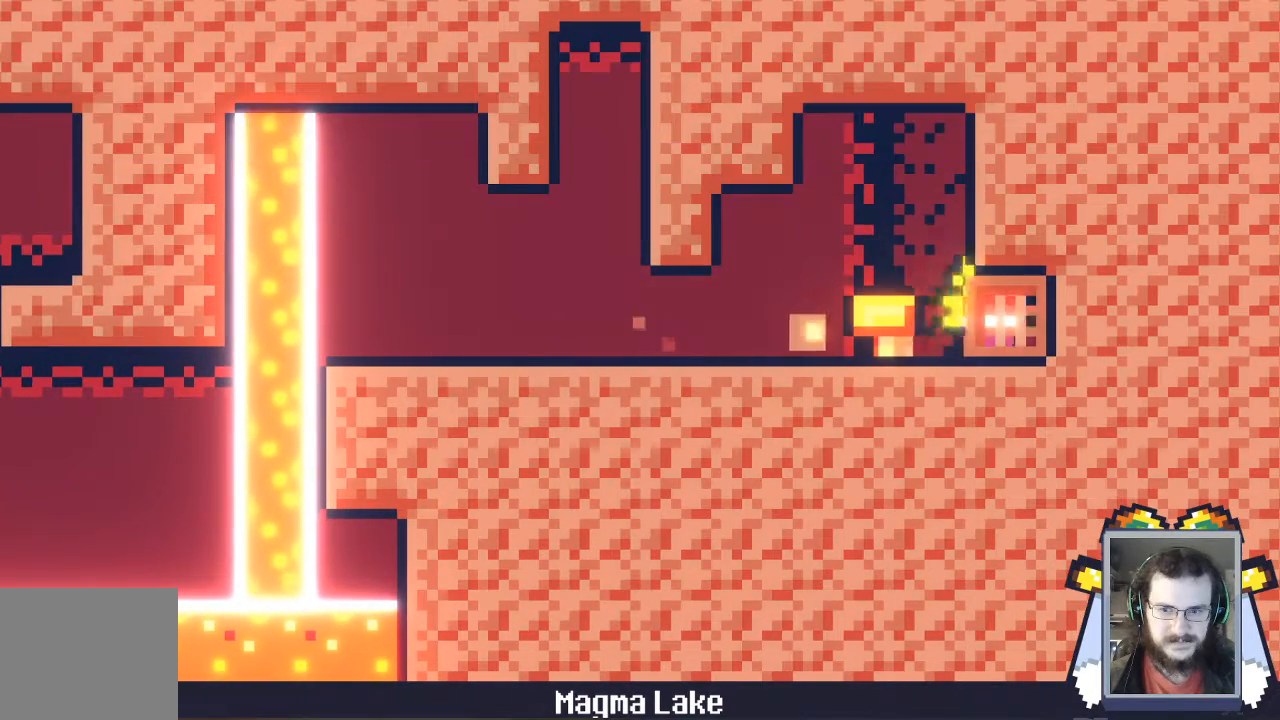
{"dt_ms": 500, "buttons": [], "left_stick": "center", "events": []}
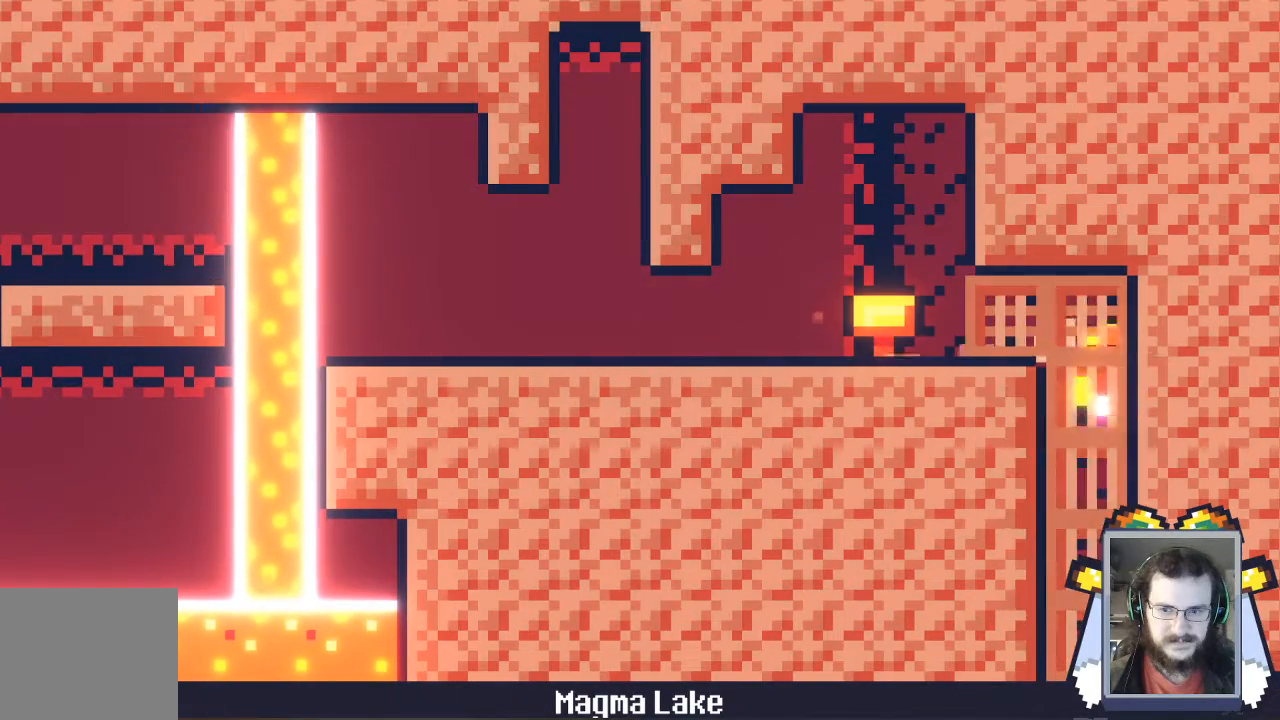
{"dt_ms": 500, "buttons": [], "left_stick": "center", "events": []}
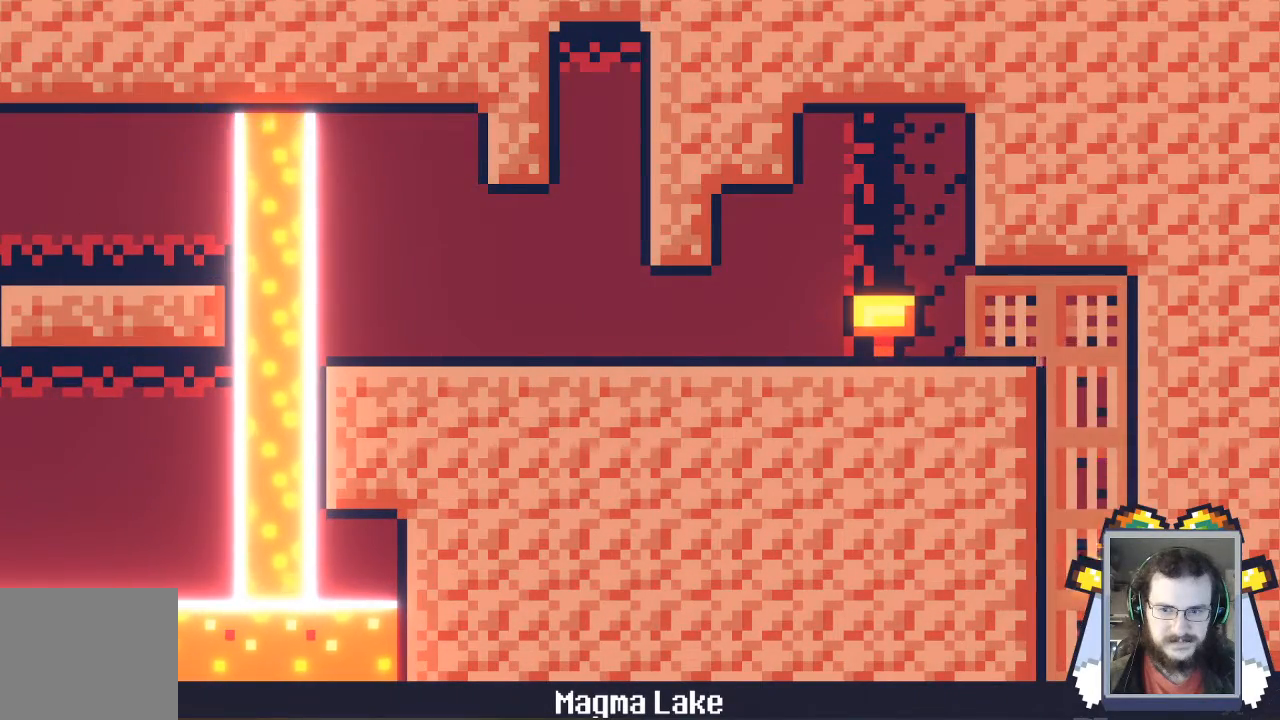
{"dt_ms": 500, "buttons": [], "left_stick": "center", "events": []}
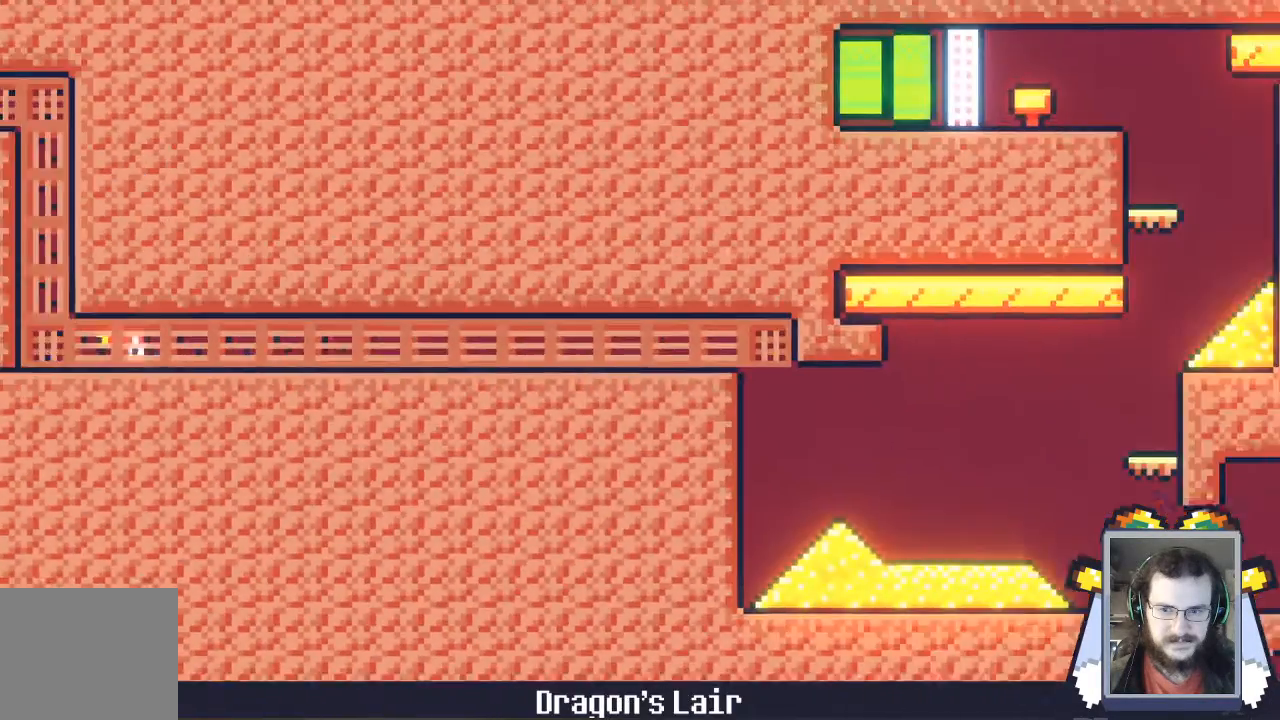
{"dt_ms": 500, "buttons": [], "left_stick": "center", "events": [[333, "A", "down"], [467, "A", "up"]]}
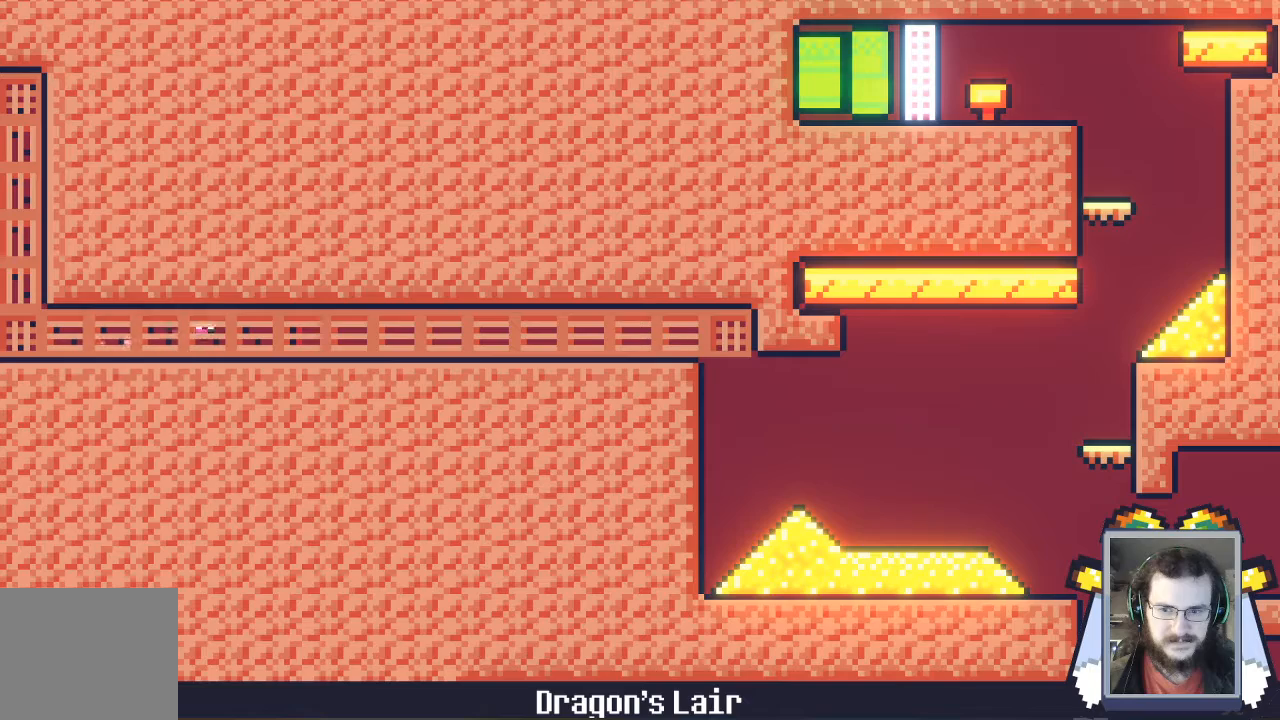
{"dt_ms": 500, "buttons": [], "left_stick": "center", "events": [[200, "A", "down"], [267, "A", "up"], [367, "A", "down"], [500, "A", "up"]]}
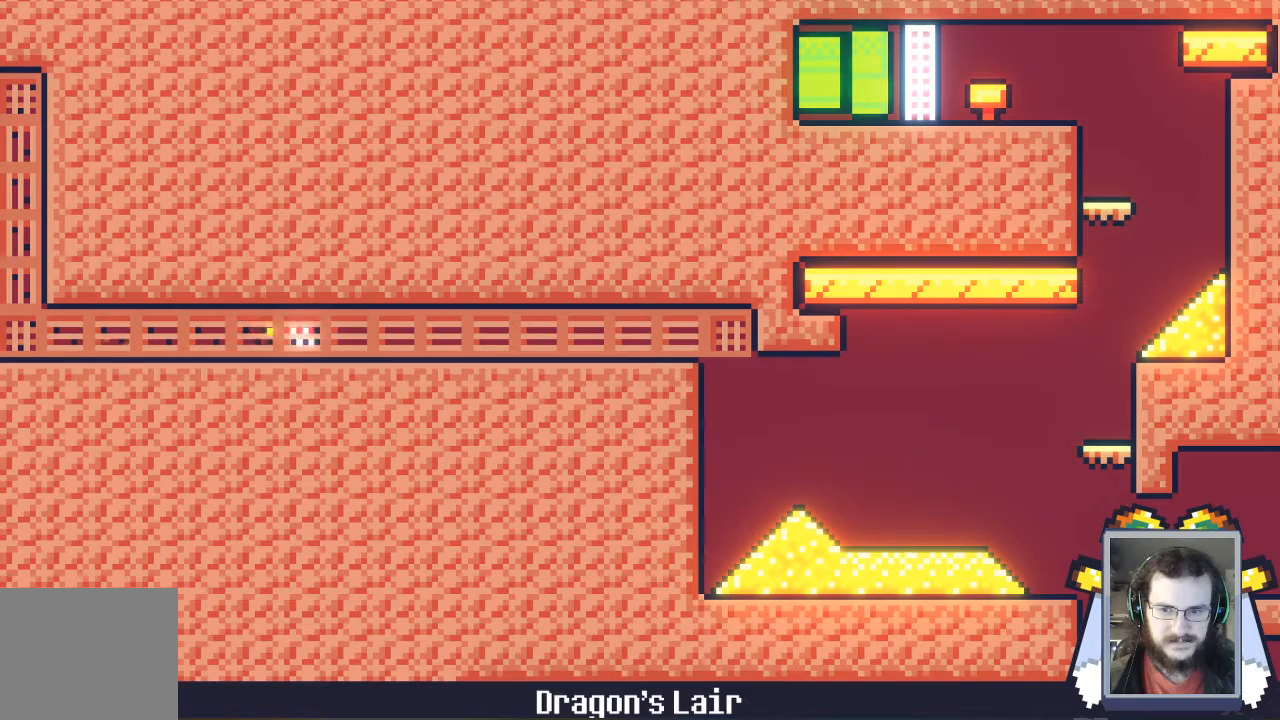
{"dt_ms": 1000, "buttons": [], "left_stick": "center"}
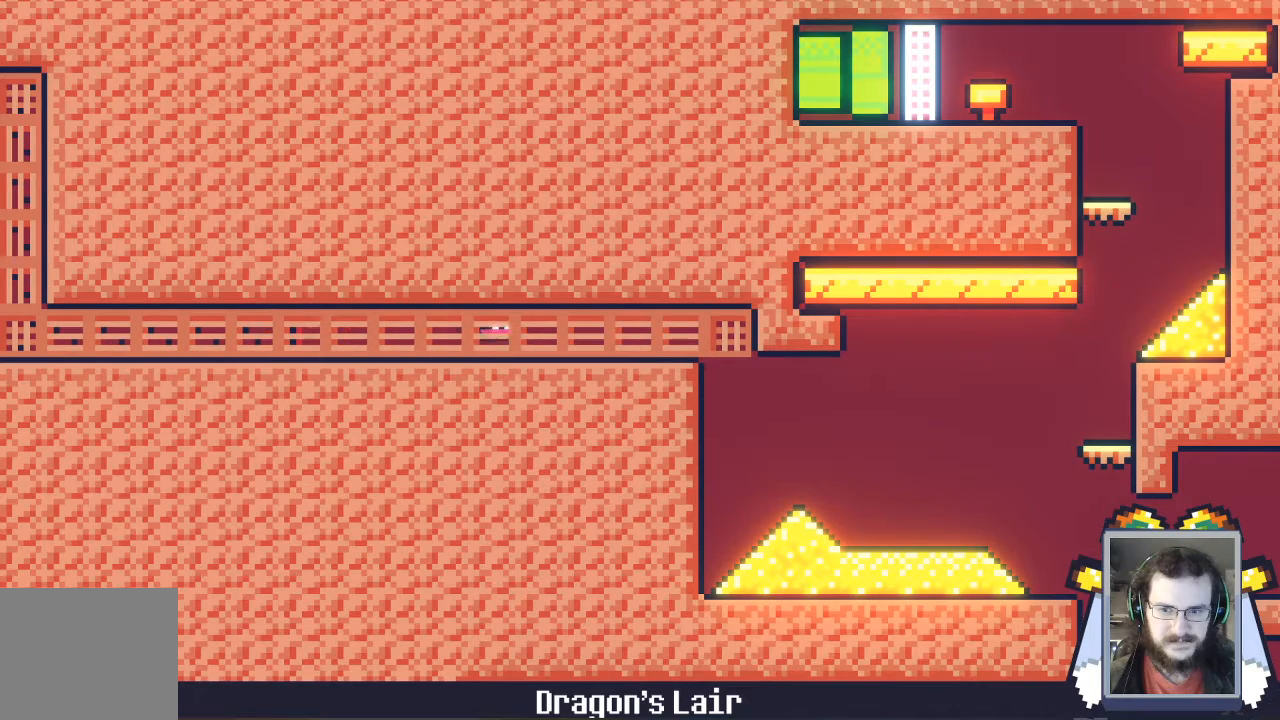
{"dt_ms": 500, "buttons": ["A"], "left_stick": "center", "events": [[133, "A", "down"], [233, "A", "up"], [467, "A", "down"]]}
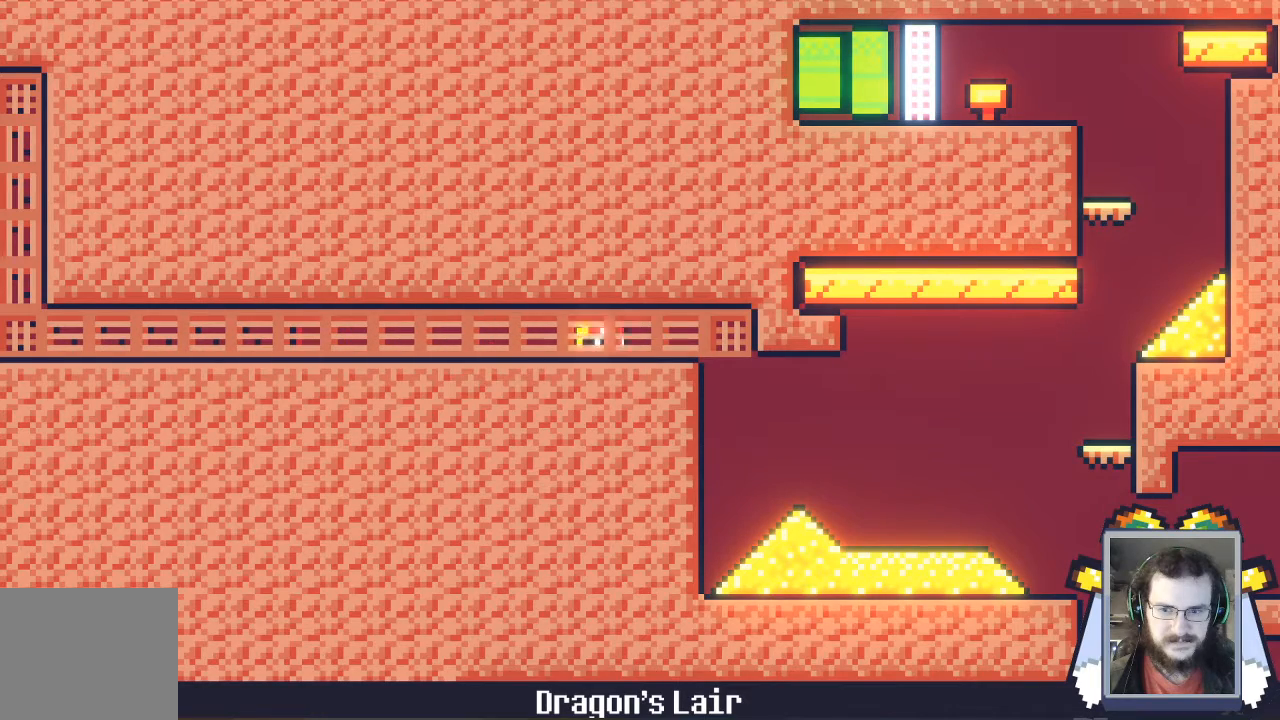
{"dt_ms": 500, "buttons": [], "left_stick": "center", "events": [[67, "A", "up"]]}
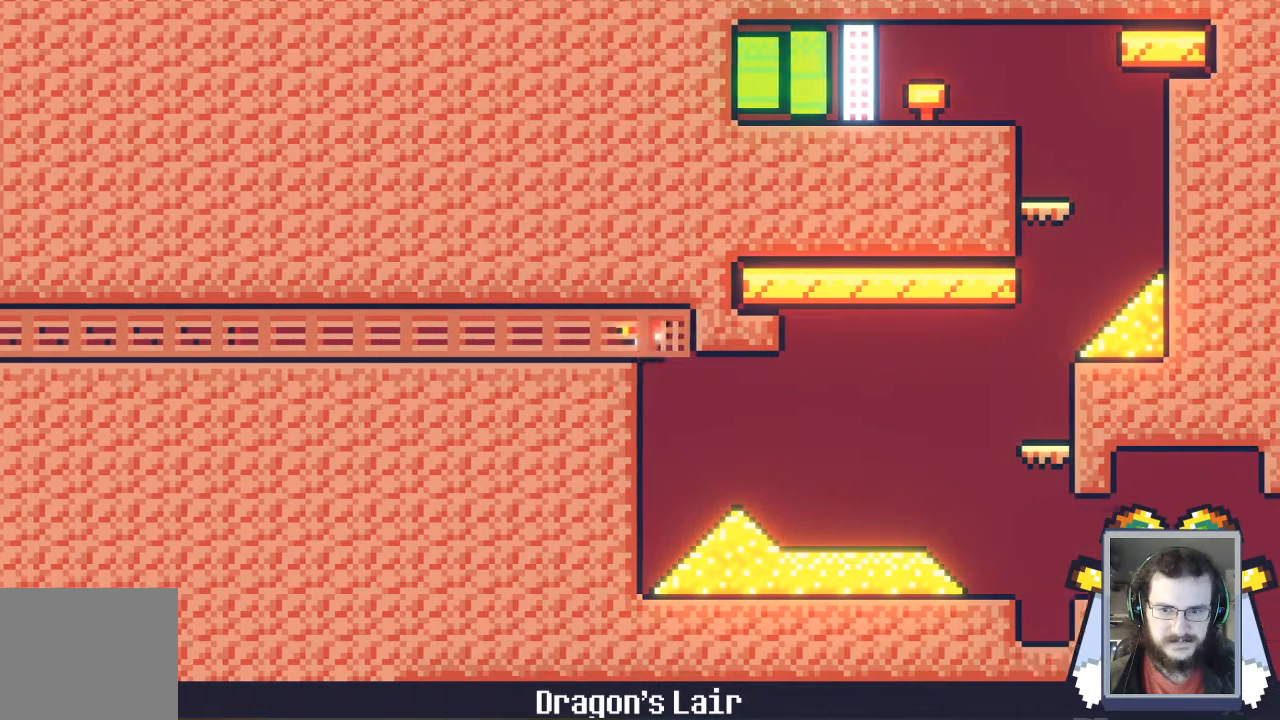
{"dt_ms": 500, "buttons": [], "left_stick": "center", "events": []}
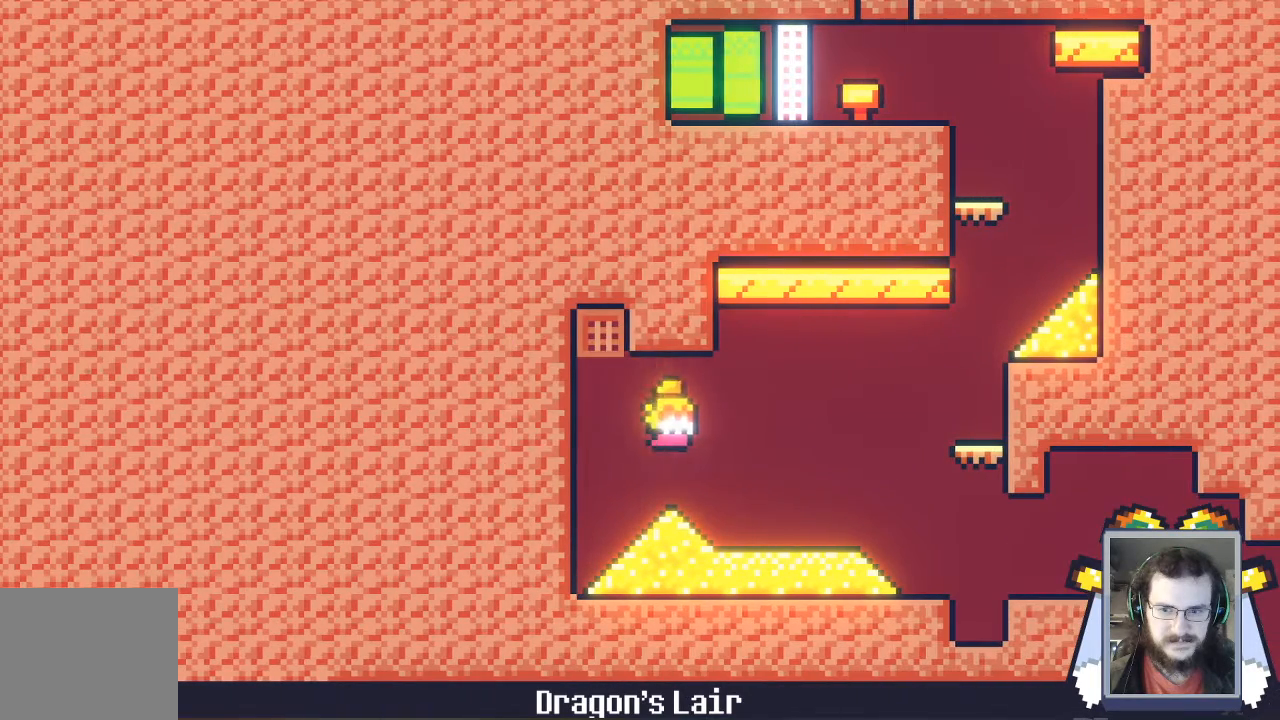
{"dt_ms": 500, "buttons": [], "left_stick": "center", "events": []}
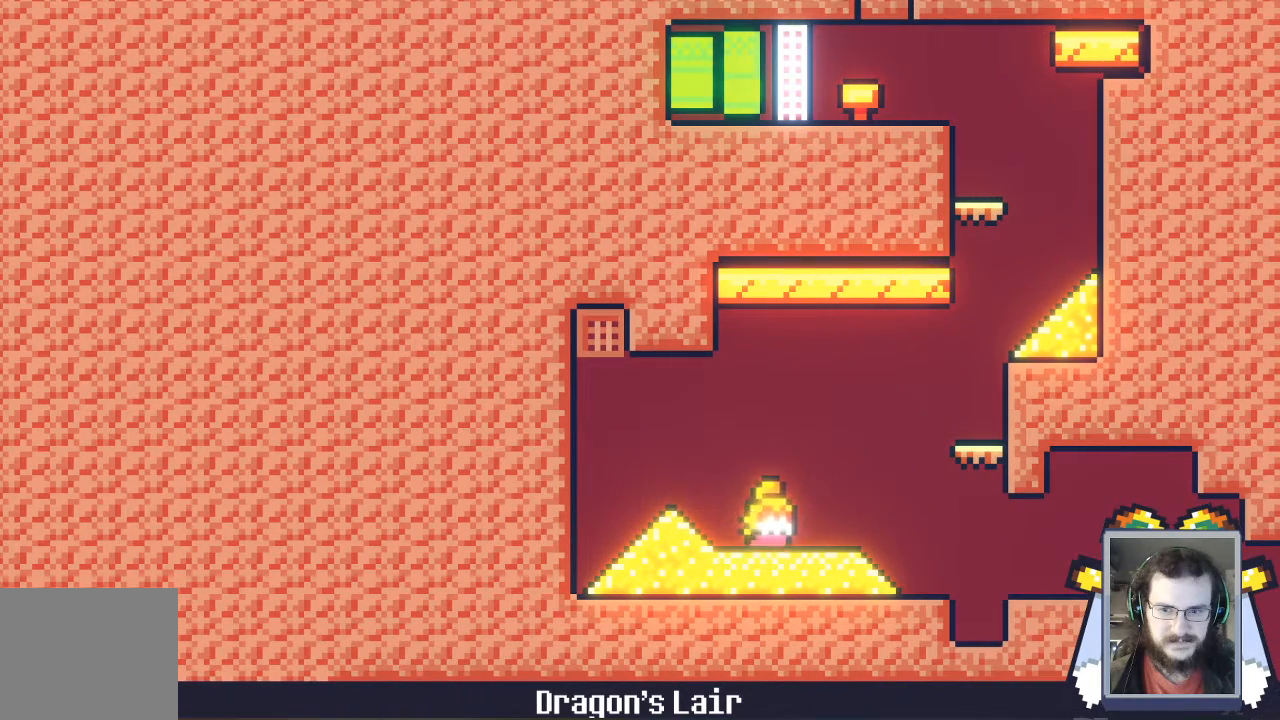
{"dt_ms": 500, "buttons": [], "left_stick": "center", "events": []}
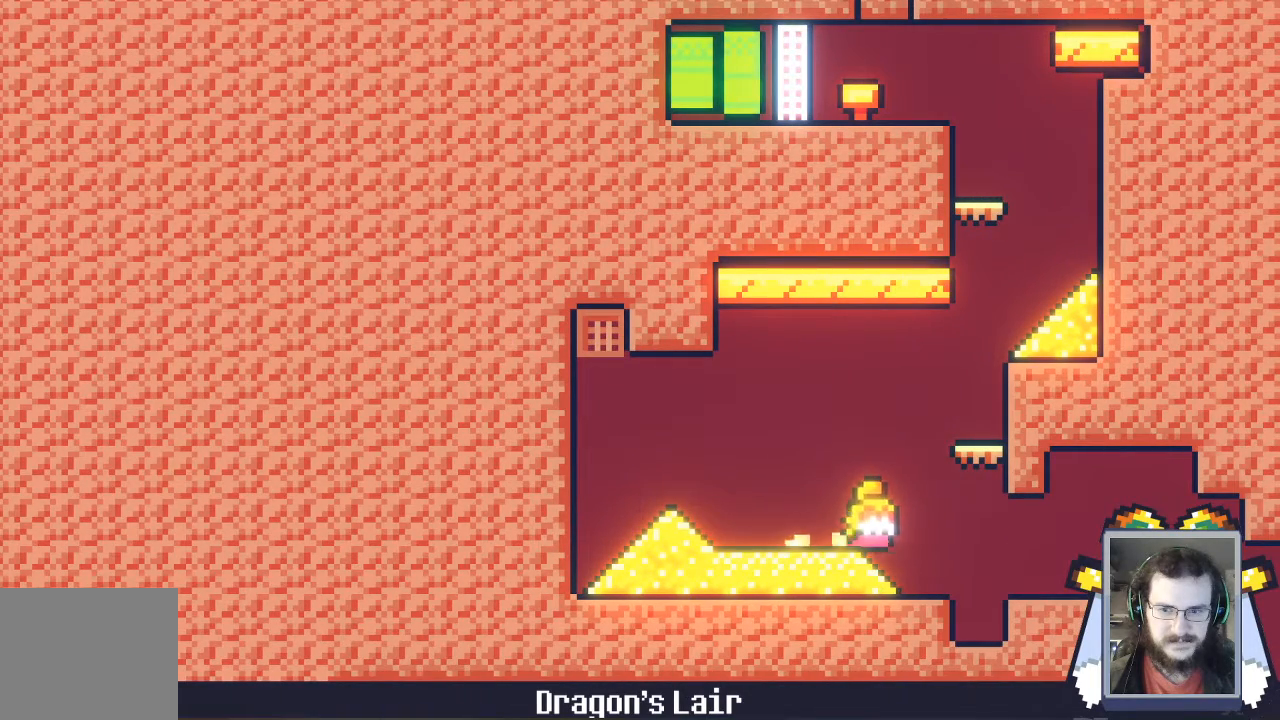
{"dt_ms": 500, "buttons": [], "left_stick": "center", "events": [[333, "A", "down"], [467, "A", "up"]]}
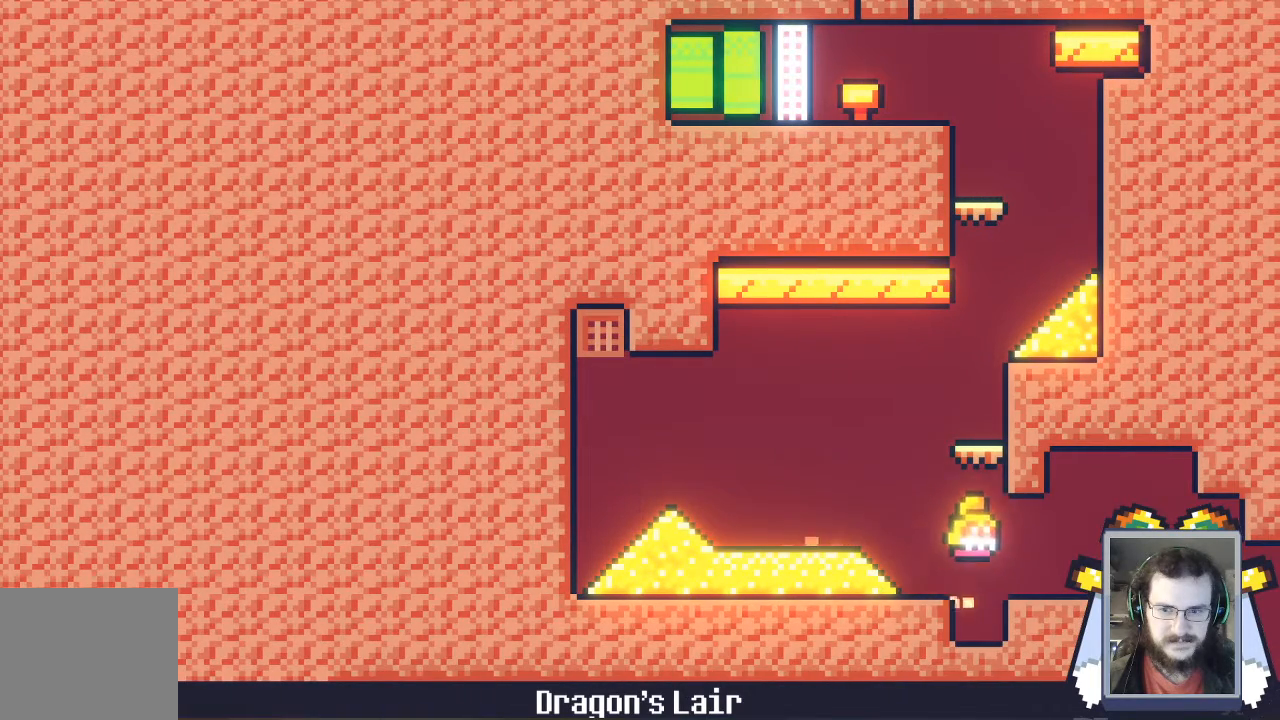
{"dt_ms": 500, "buttons": [], "left_stick": "center", "events": []}
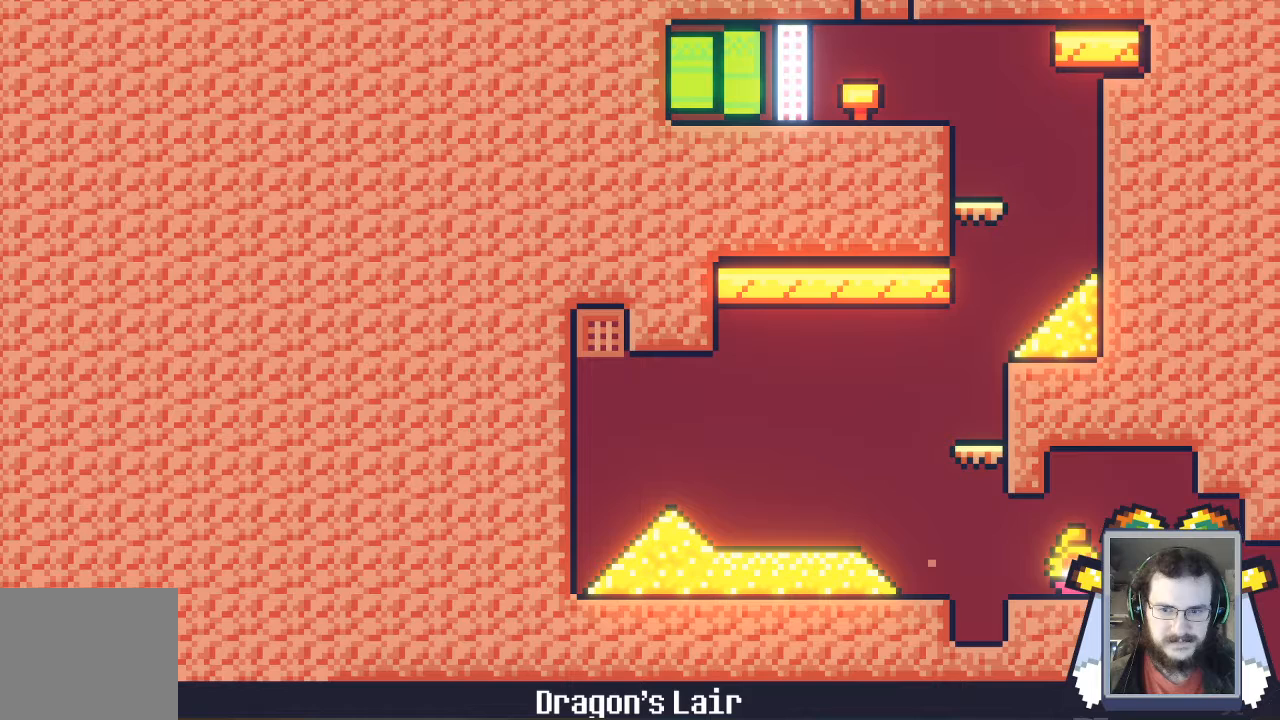
{"dt_ms": 500, "buttons": [], "left_stick": "center", "events": []}
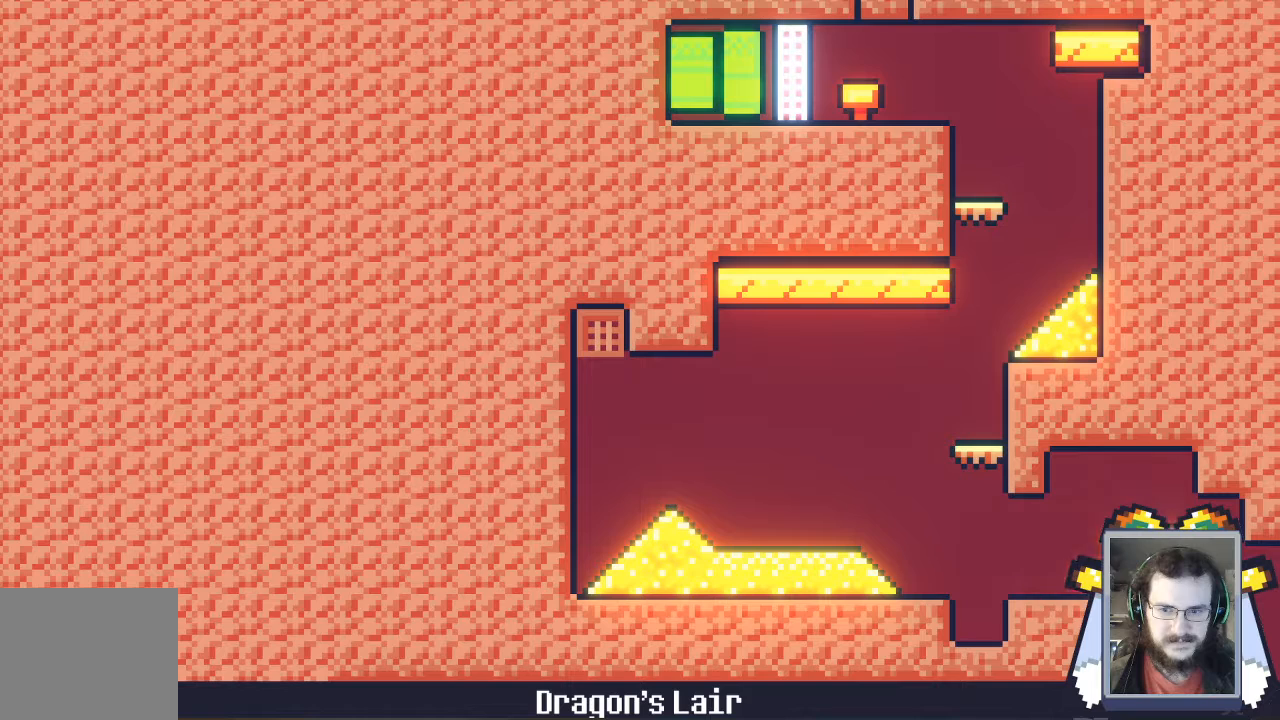
{"dt_ms": 500, "buttons": [], "left_stick": "left", "events": [[200, "left_stick", "left"]]}
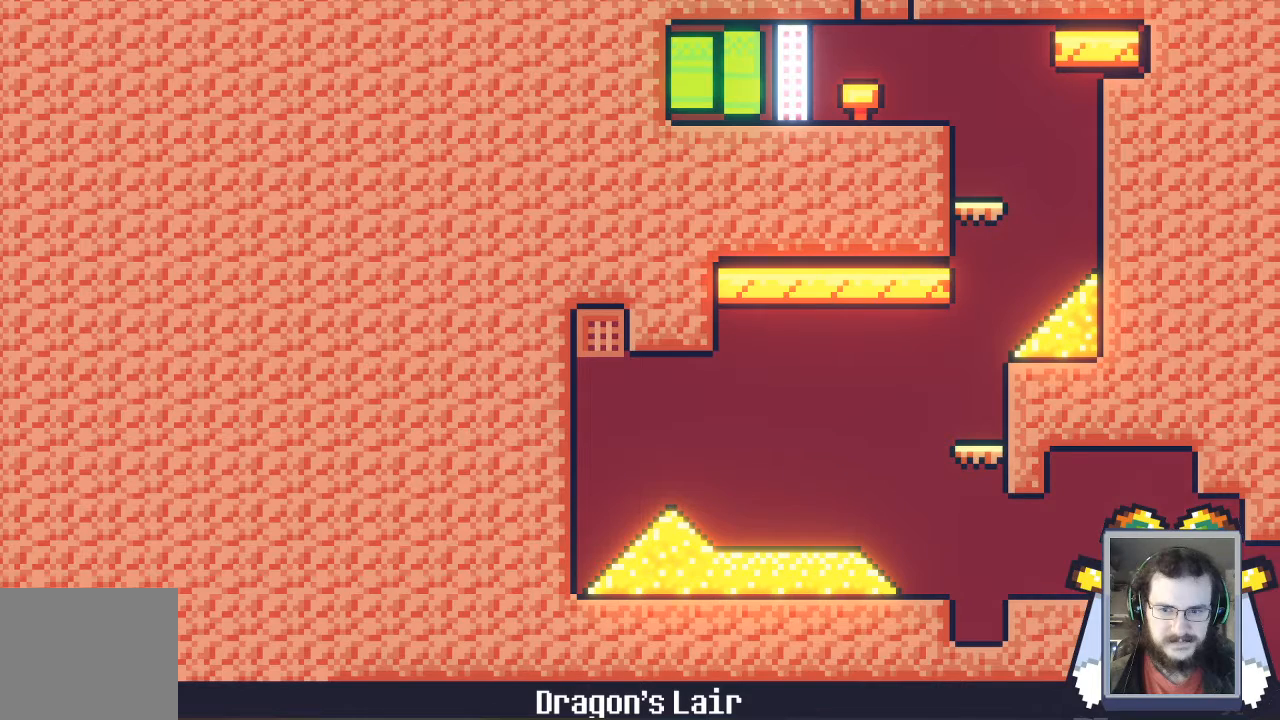
{"dt_ms": 500, "buttons": [], "left_stick": "left", "events": []}
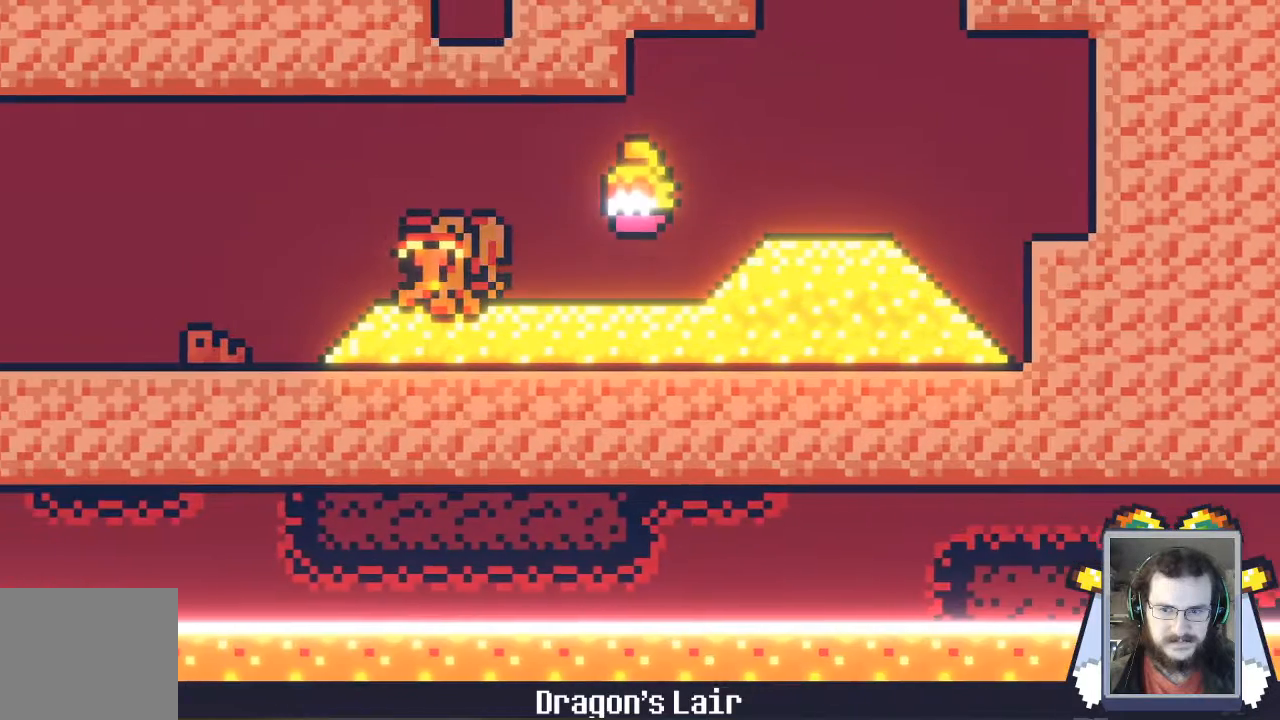
{"dt_ms": 500, "buttons": [], "left_stick": "left", "events": []}
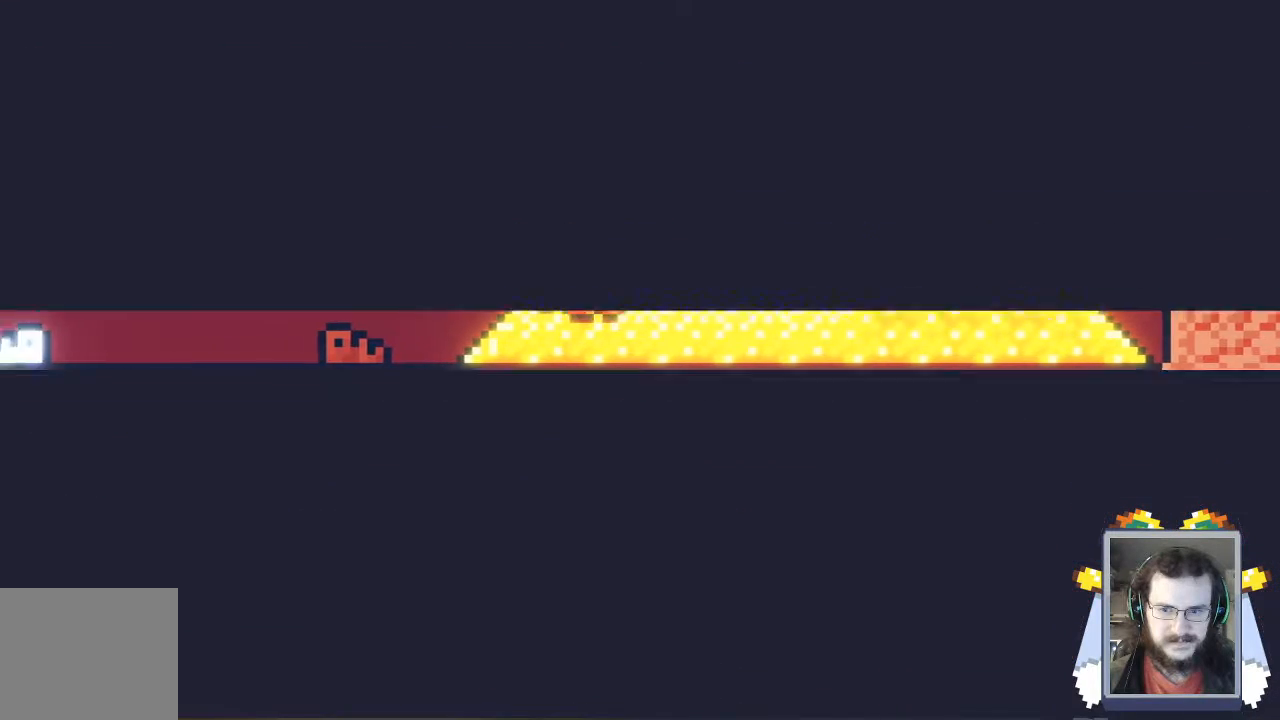
{"dt_ms": 500, "buttons": [], "left_stick": "center", "events": [[67, "left_stick", "center"]]}